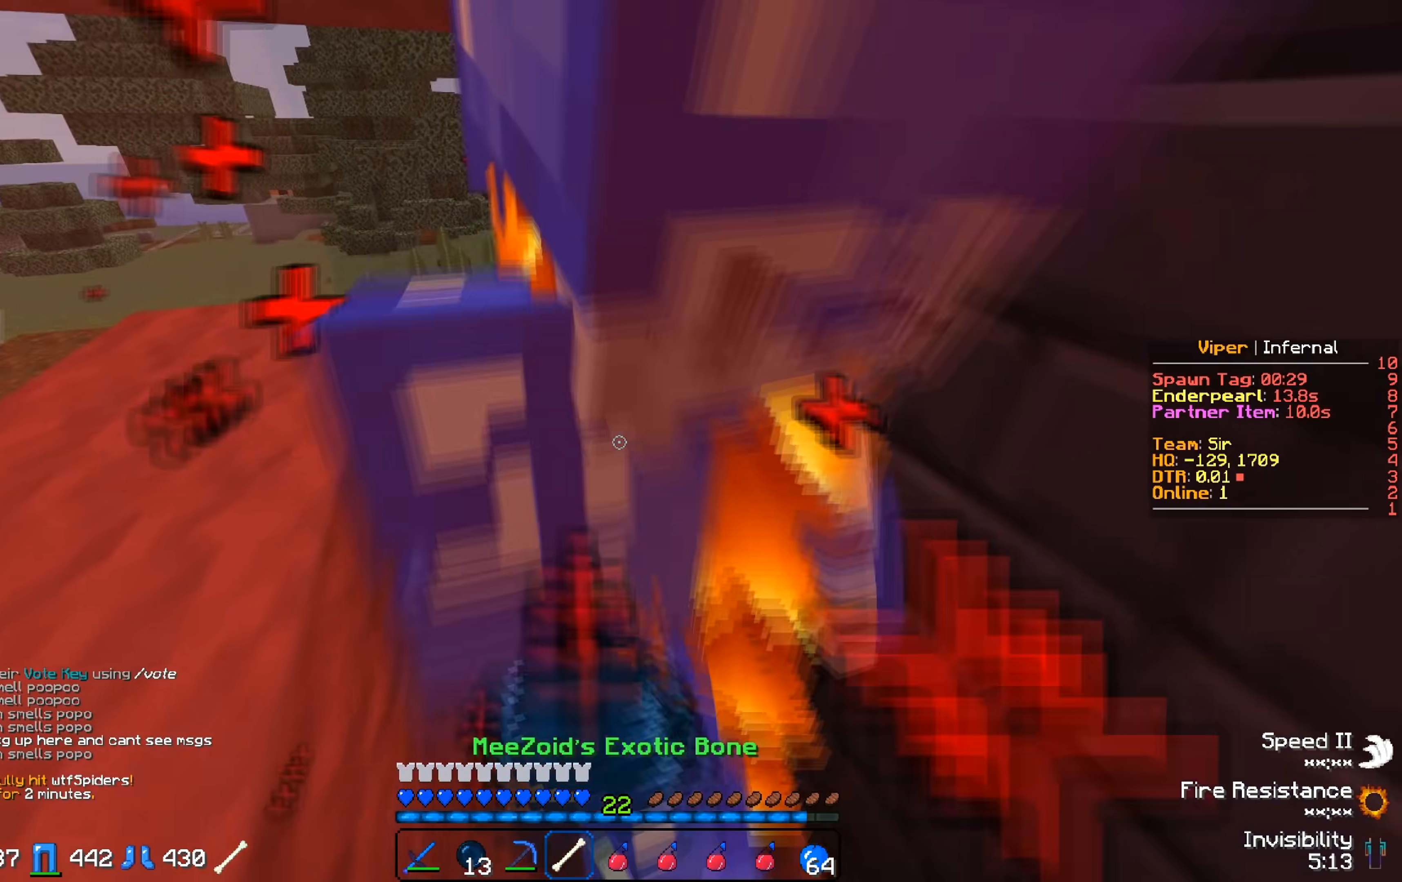
Gameplay with keyboard; each line is a JSON object with the keys held at the frame after it. "events" lists presses ("down") and releases ("up") of "a", "d", "s" and "w" between this image and that frame as [ms after this image, input, new state], when the widget could be followed in between. No other keys are recorded. Mouse input is not recorded.
{"keys": ["s"], "events": [[250, "w", "up"], [267, "s", "down"]]}
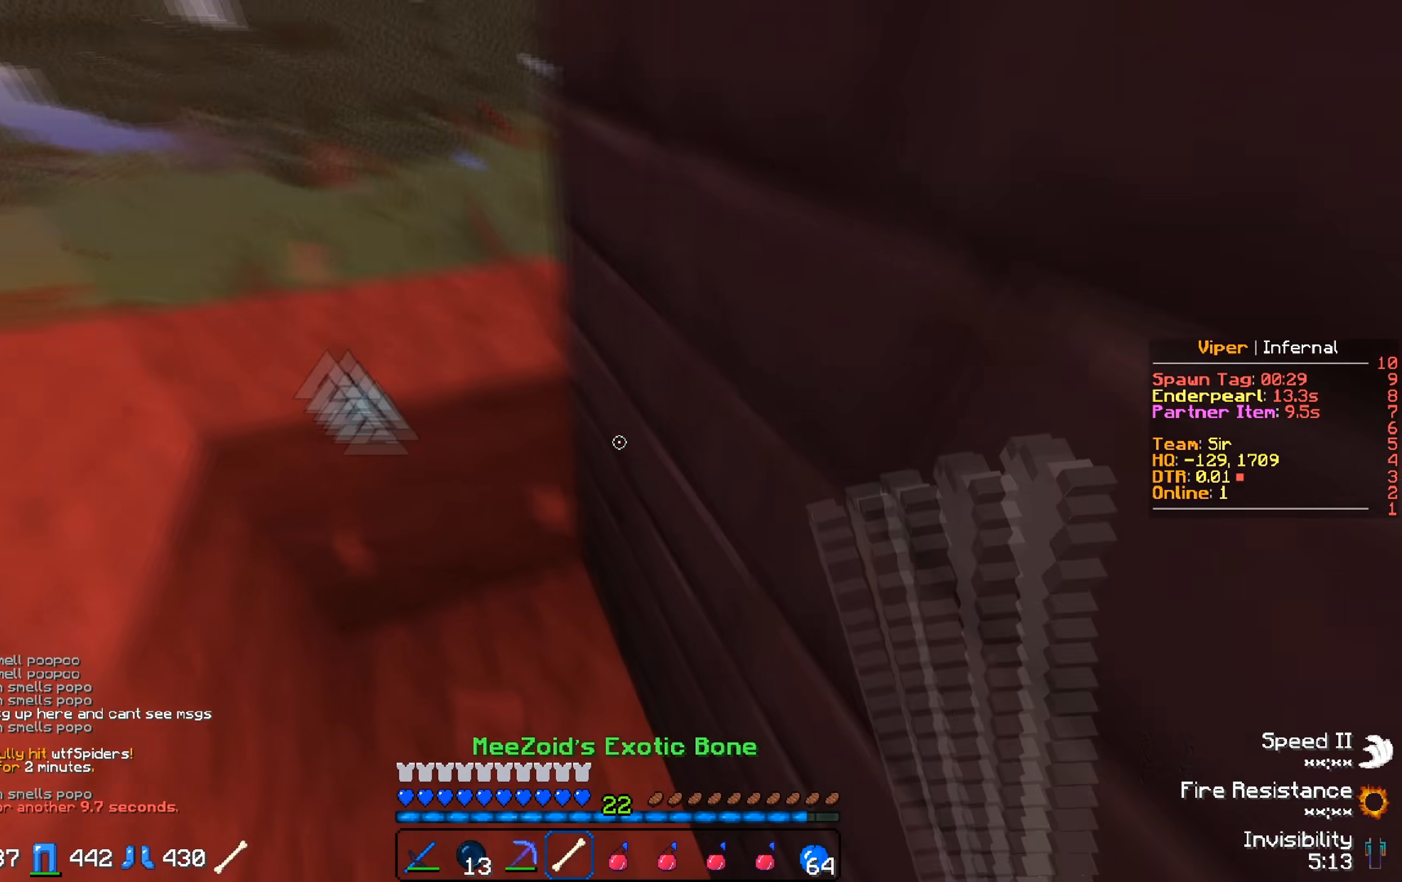
{"keys": [], "events": [[283, "s", "up"]]}
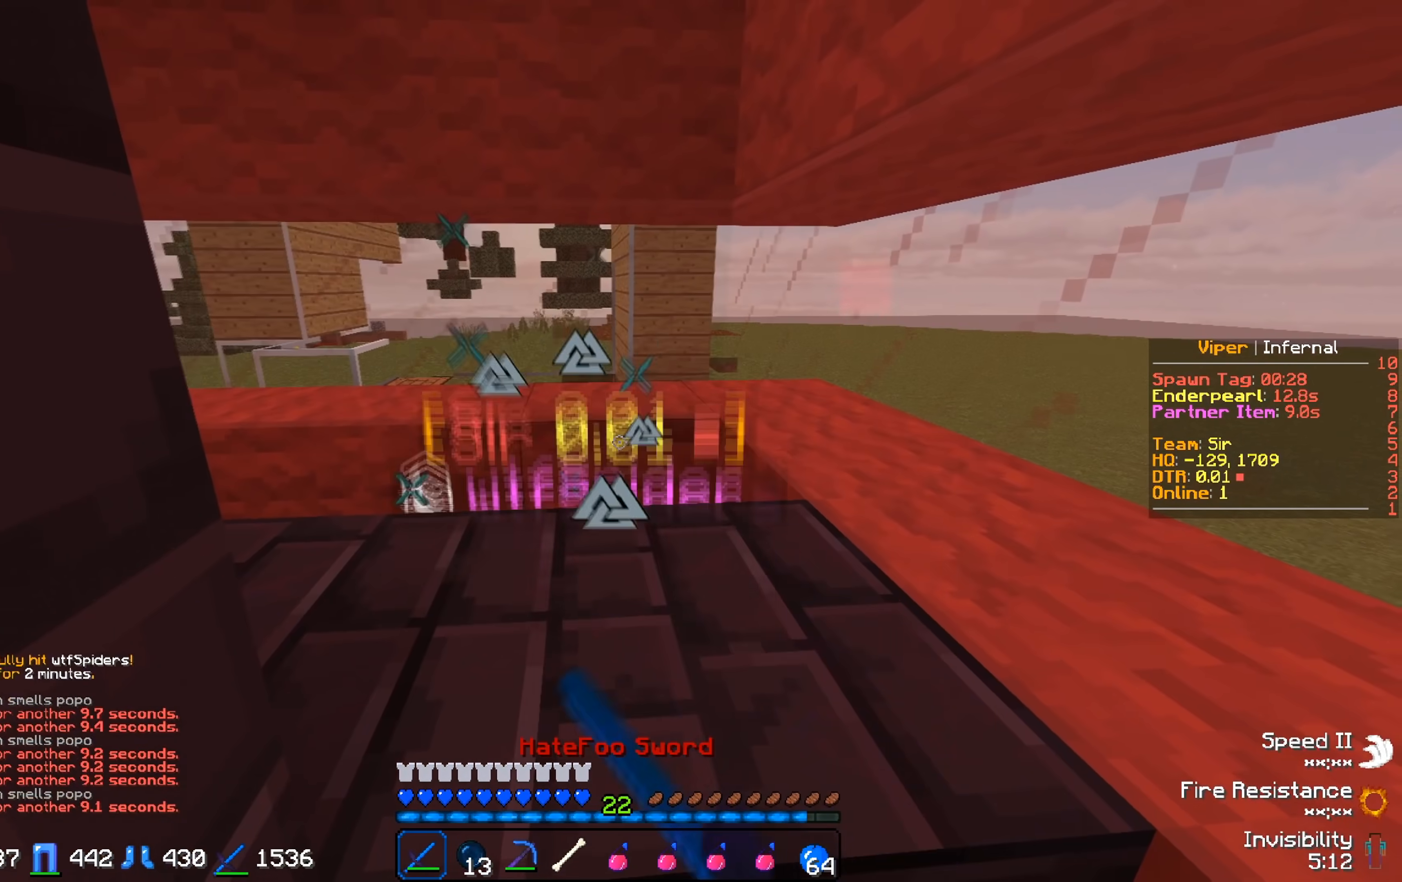
{"keys": [], "events": []}
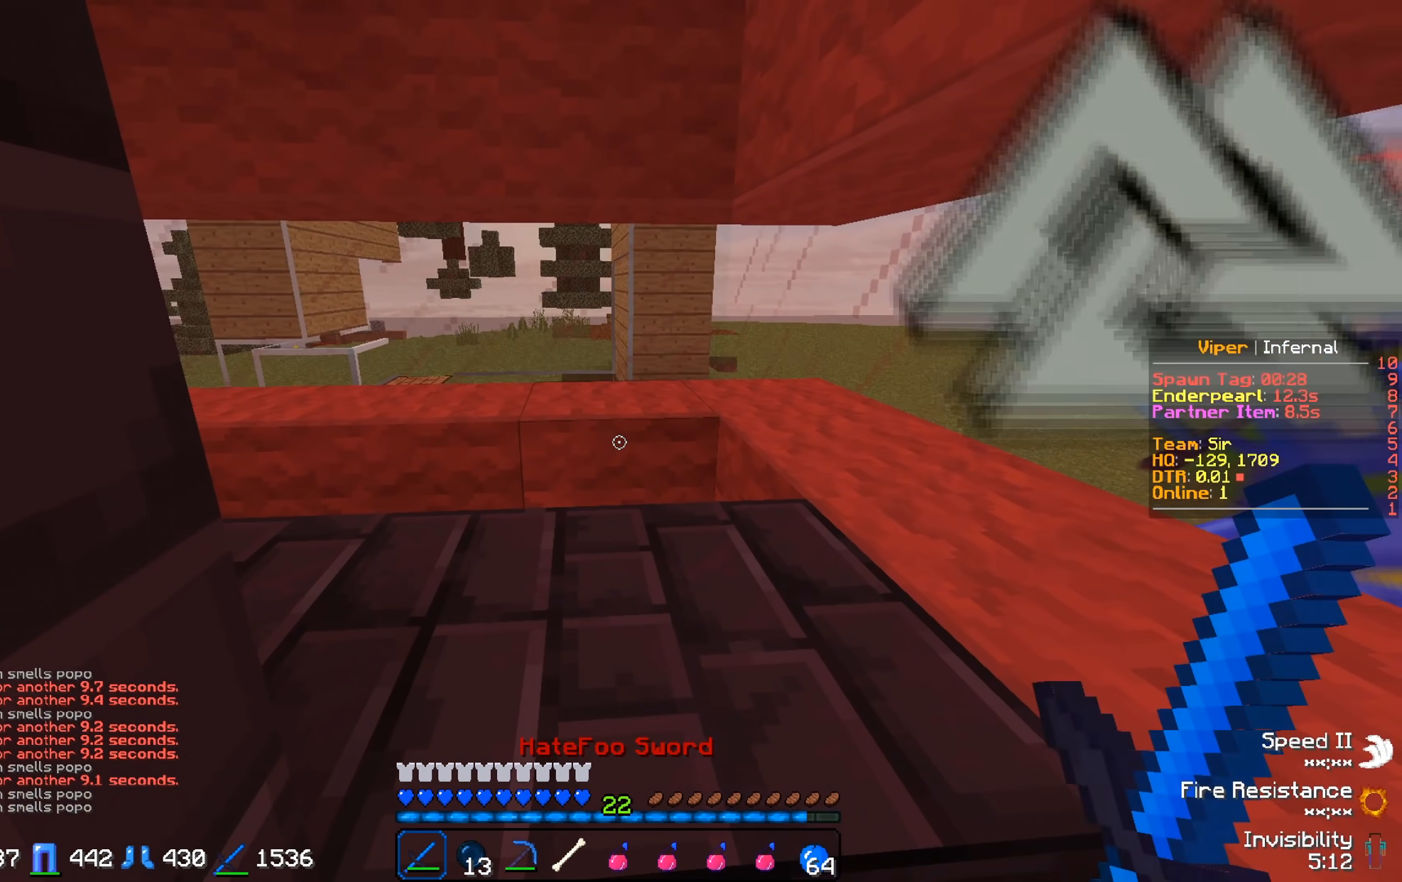
{"keys": [], "events": [[50, "d", "down"], [267, "d", "up"]]}
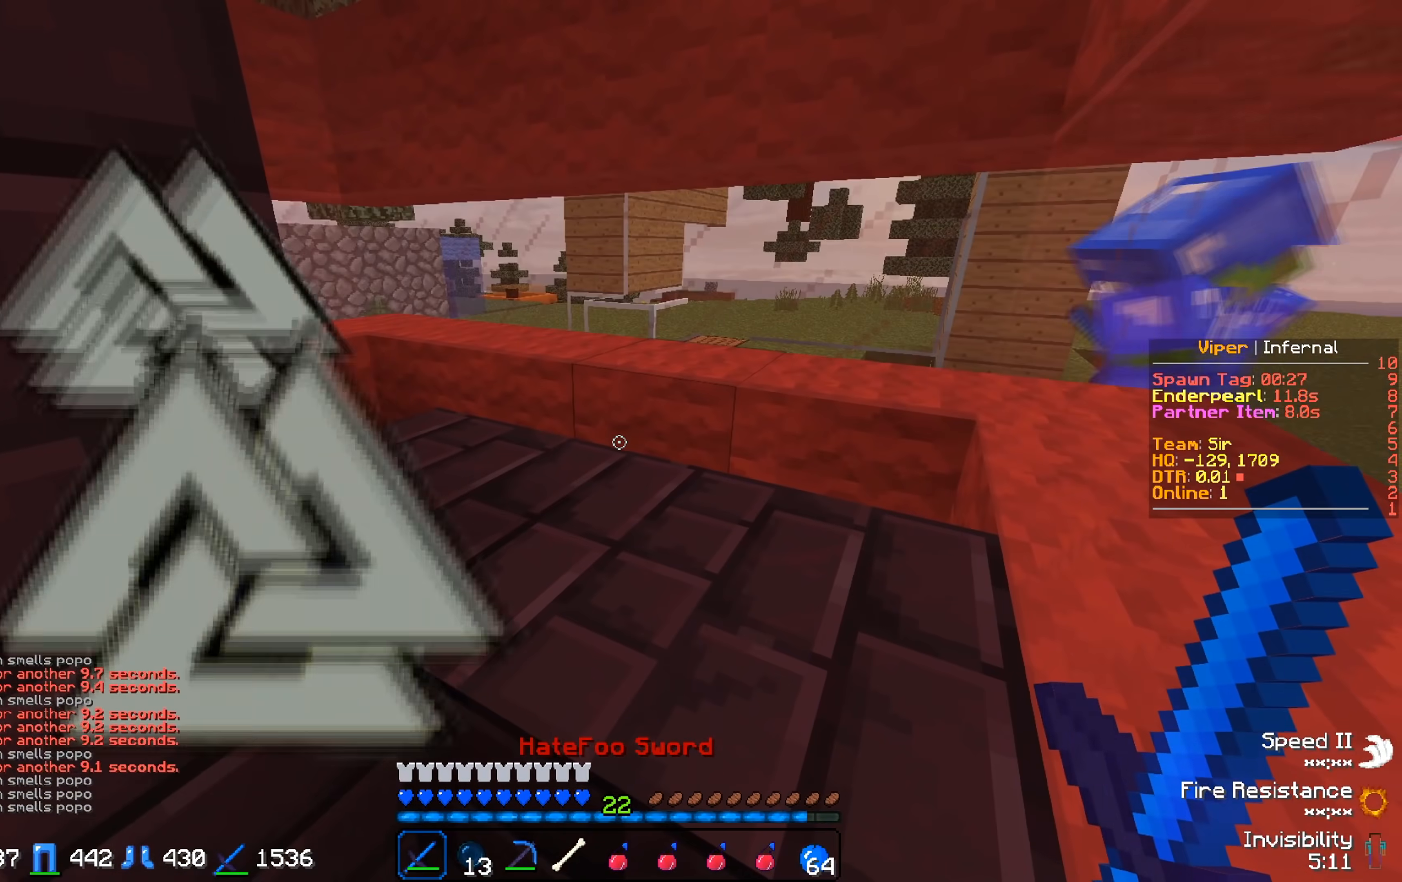
{"keys": [], "events": []}
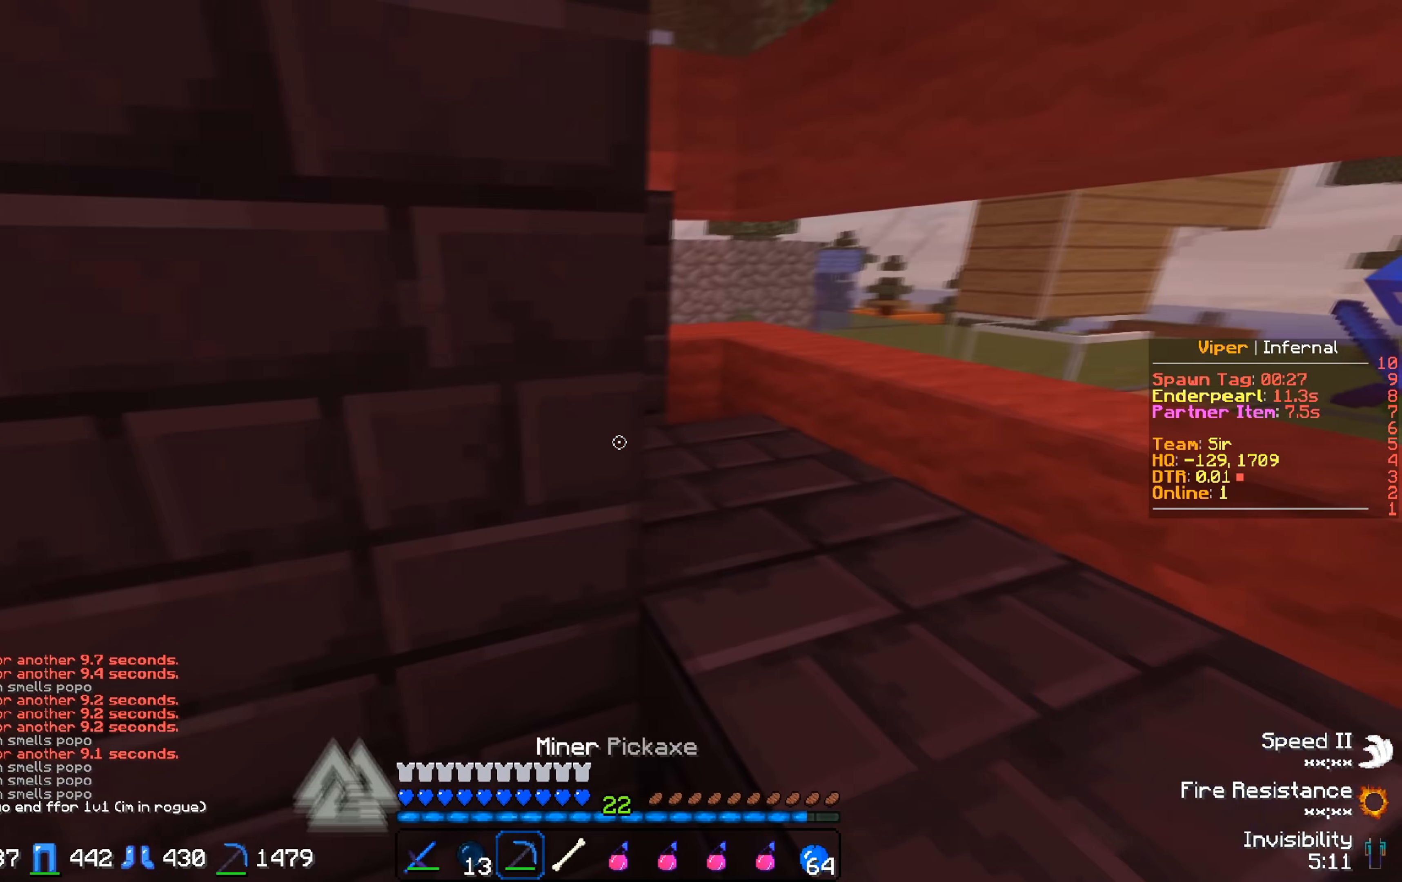
{"keys": [], "events": [[83, "d", "down"], [150, "d", "up"]]}
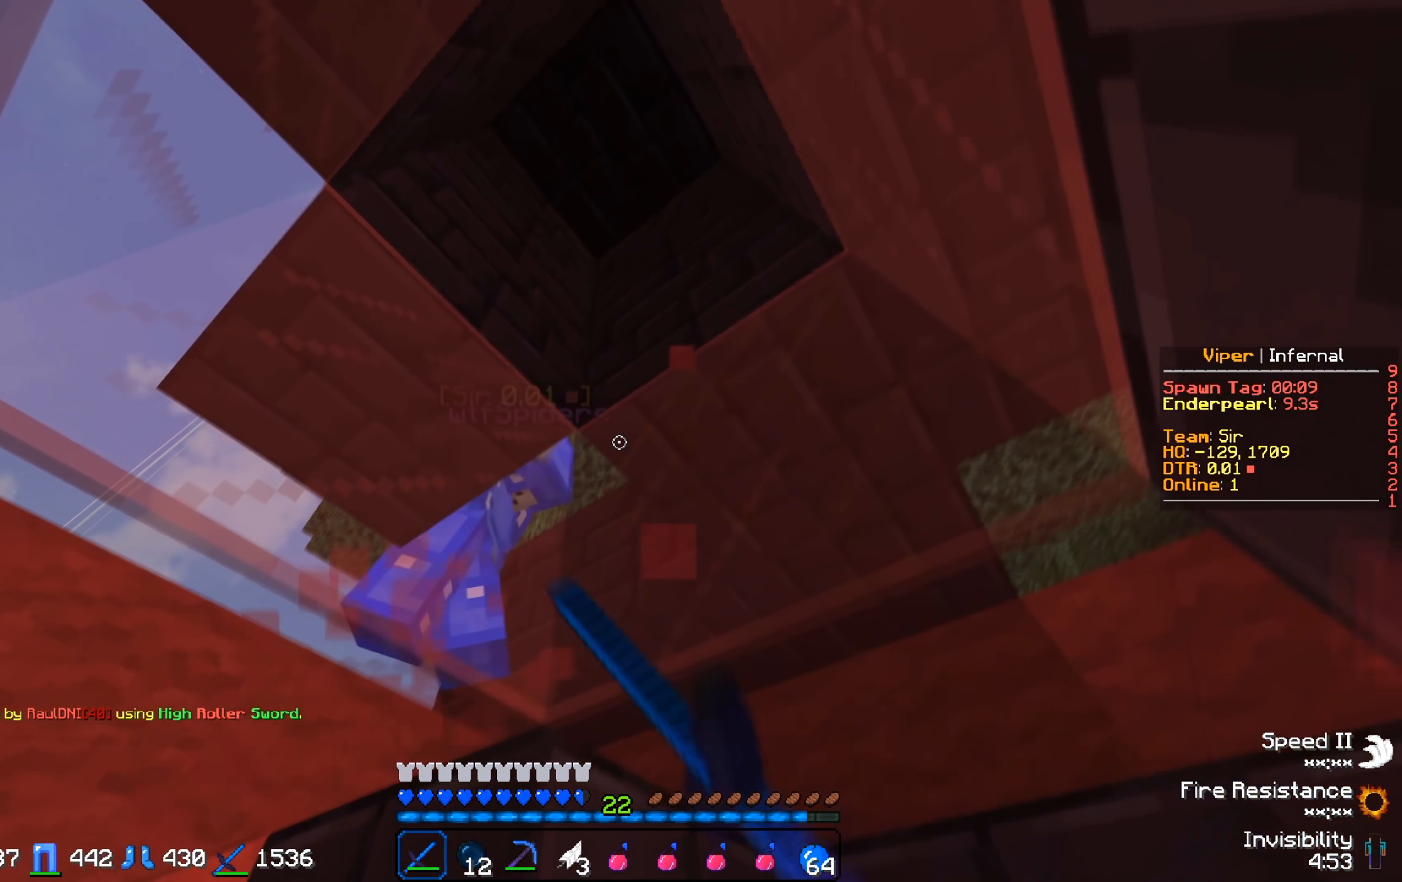
{"keys": ["a"], "events": [[400, "a", "down"]]}
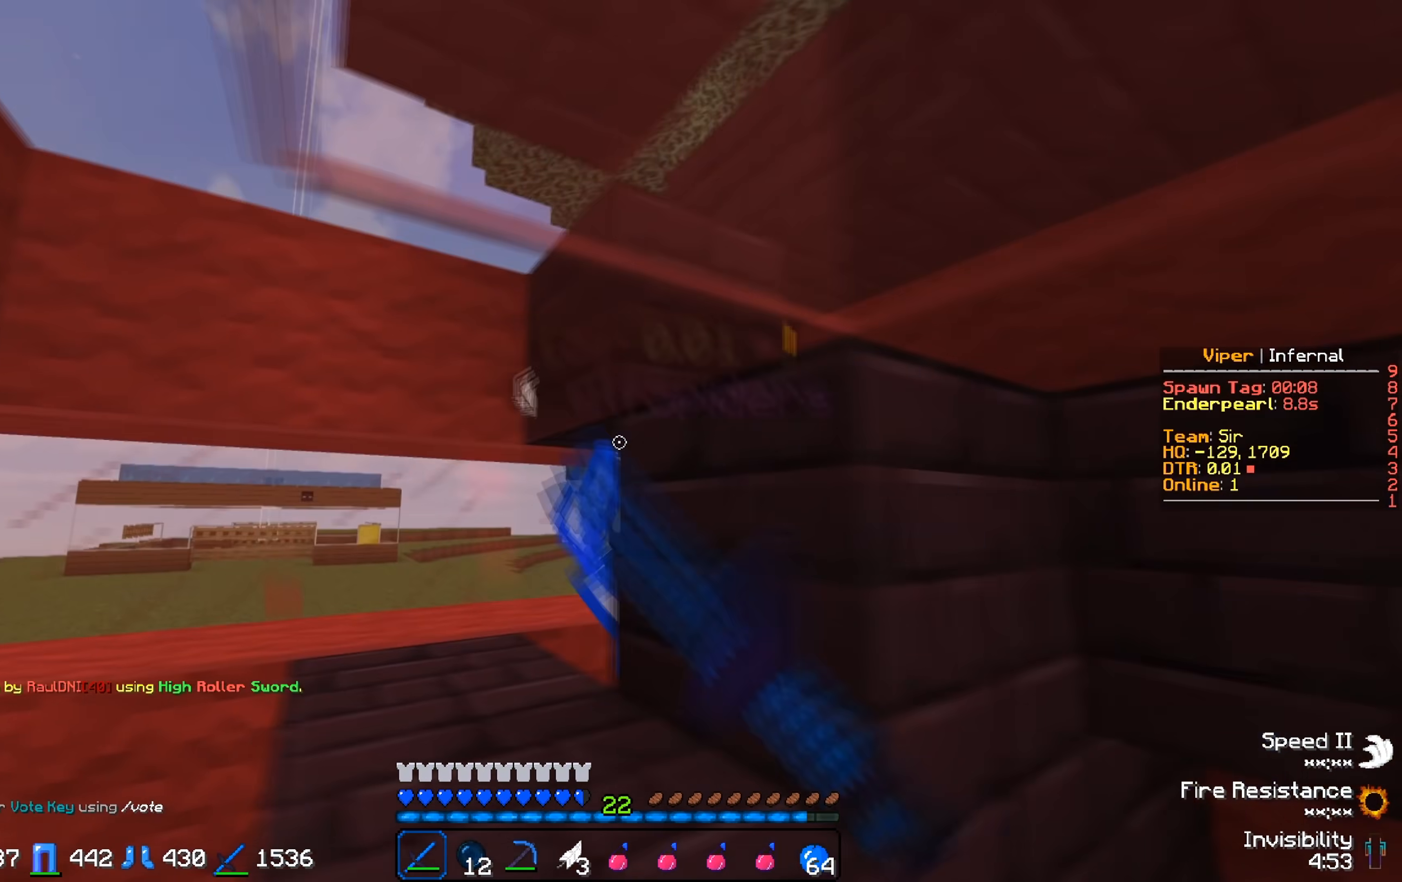
{"keys": [], "events": [[150, "w", "down"], [233, "a", "up"], [333, "w", "up"]]}
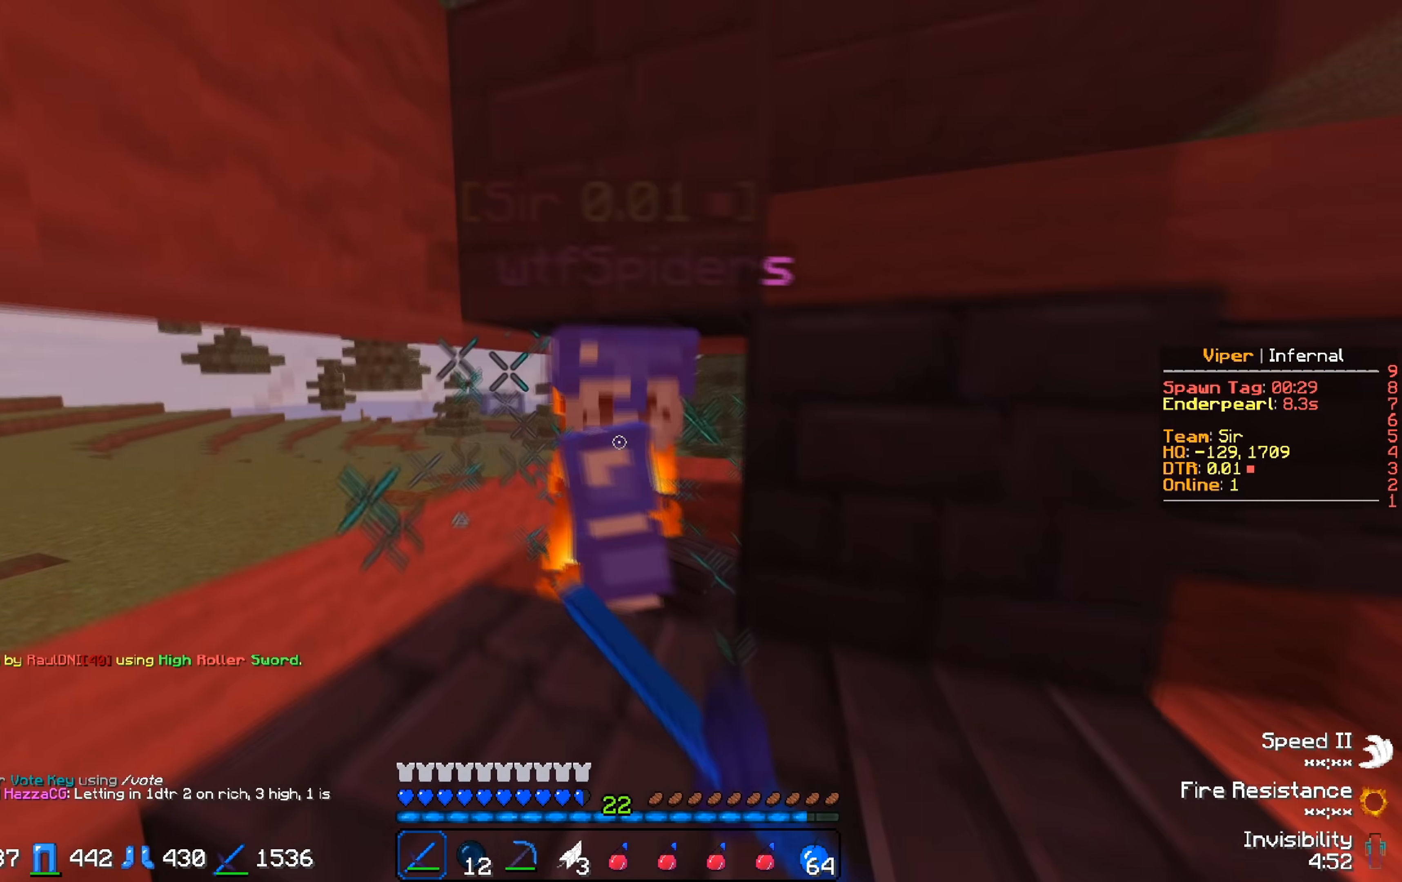
{"keys": [], "events": []}
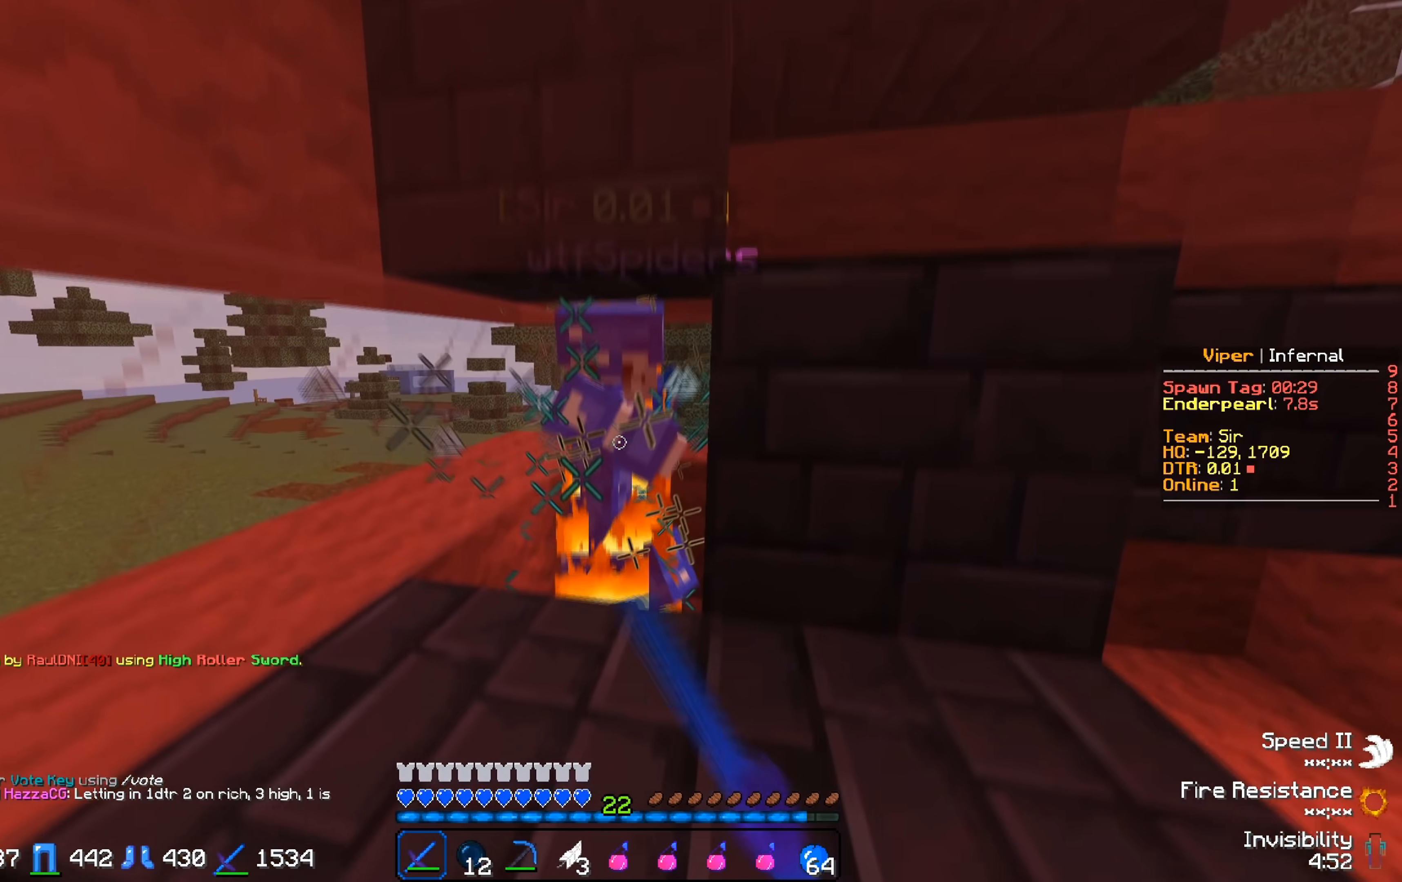
{"keys": ["d"], "events": [[400, "d", "down"]]}
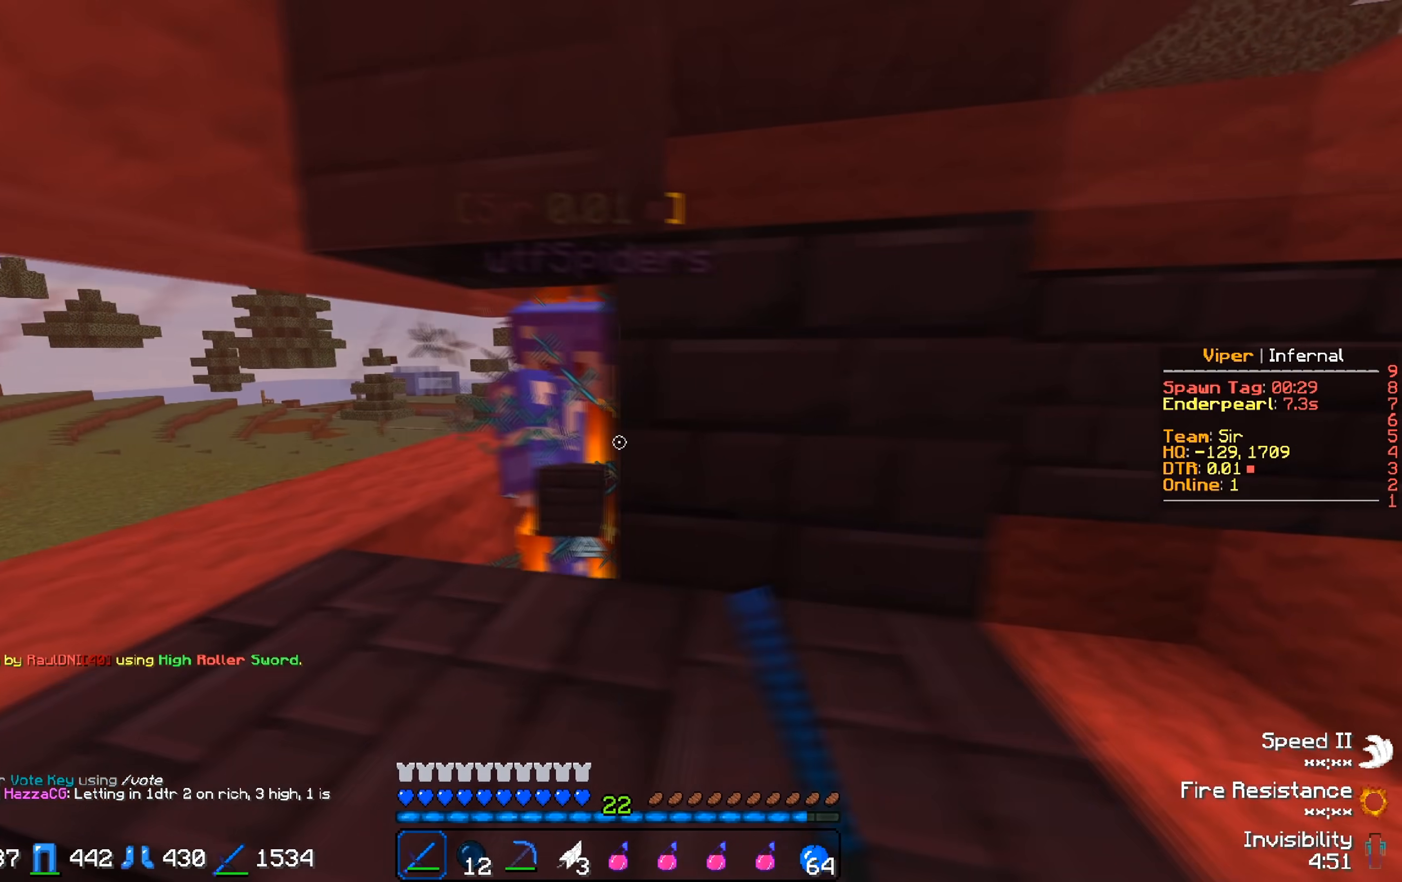
{"keys": [], "events": [[17, "d", "up"]]}
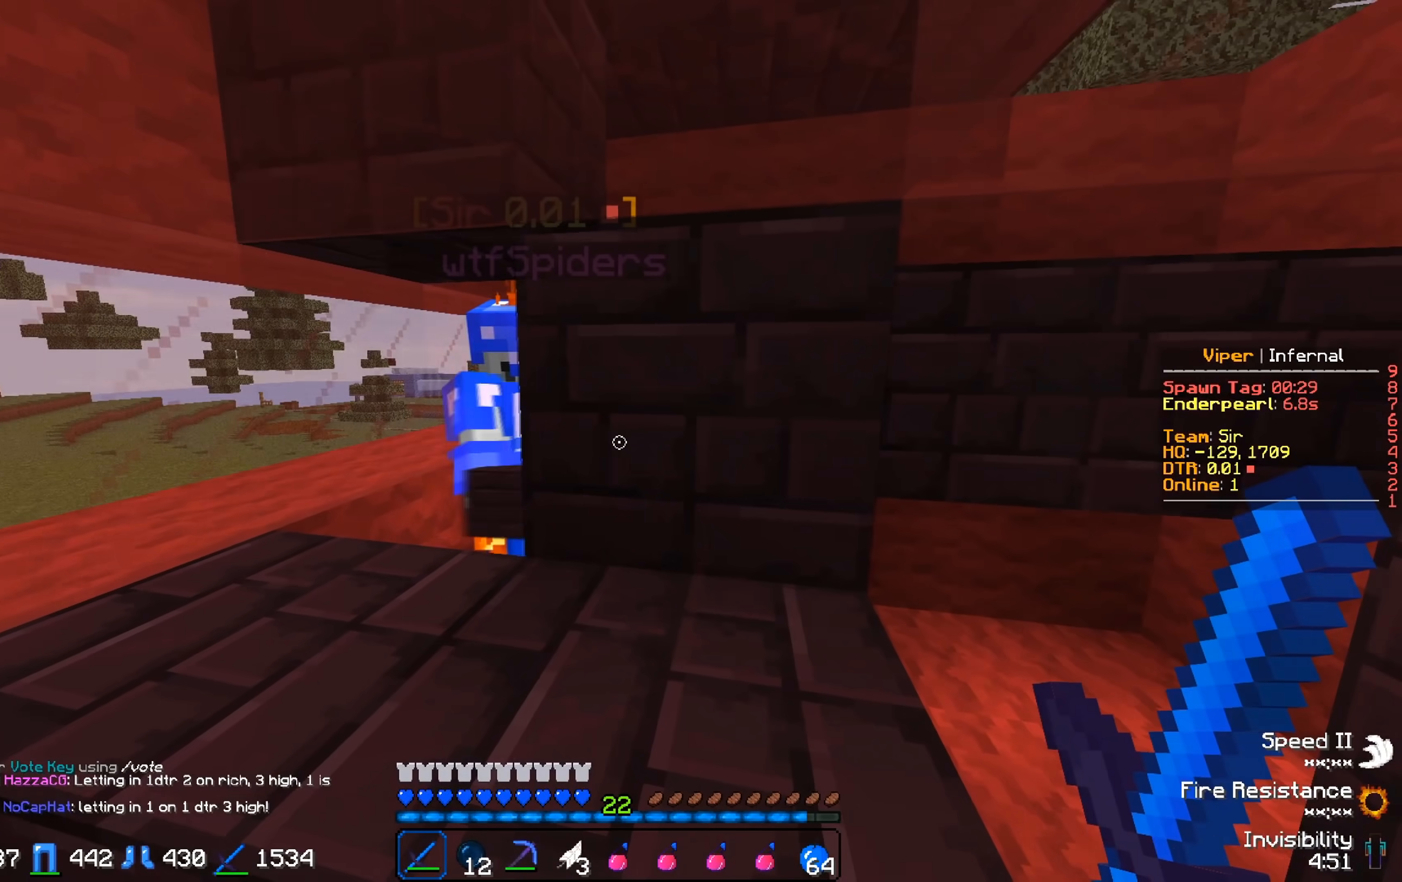
{"keys": ["a", "w"], "events": [[133, "d", "down"], [383, "d", "up"], [417, "a", "down"], [483, "w", "down"]]}
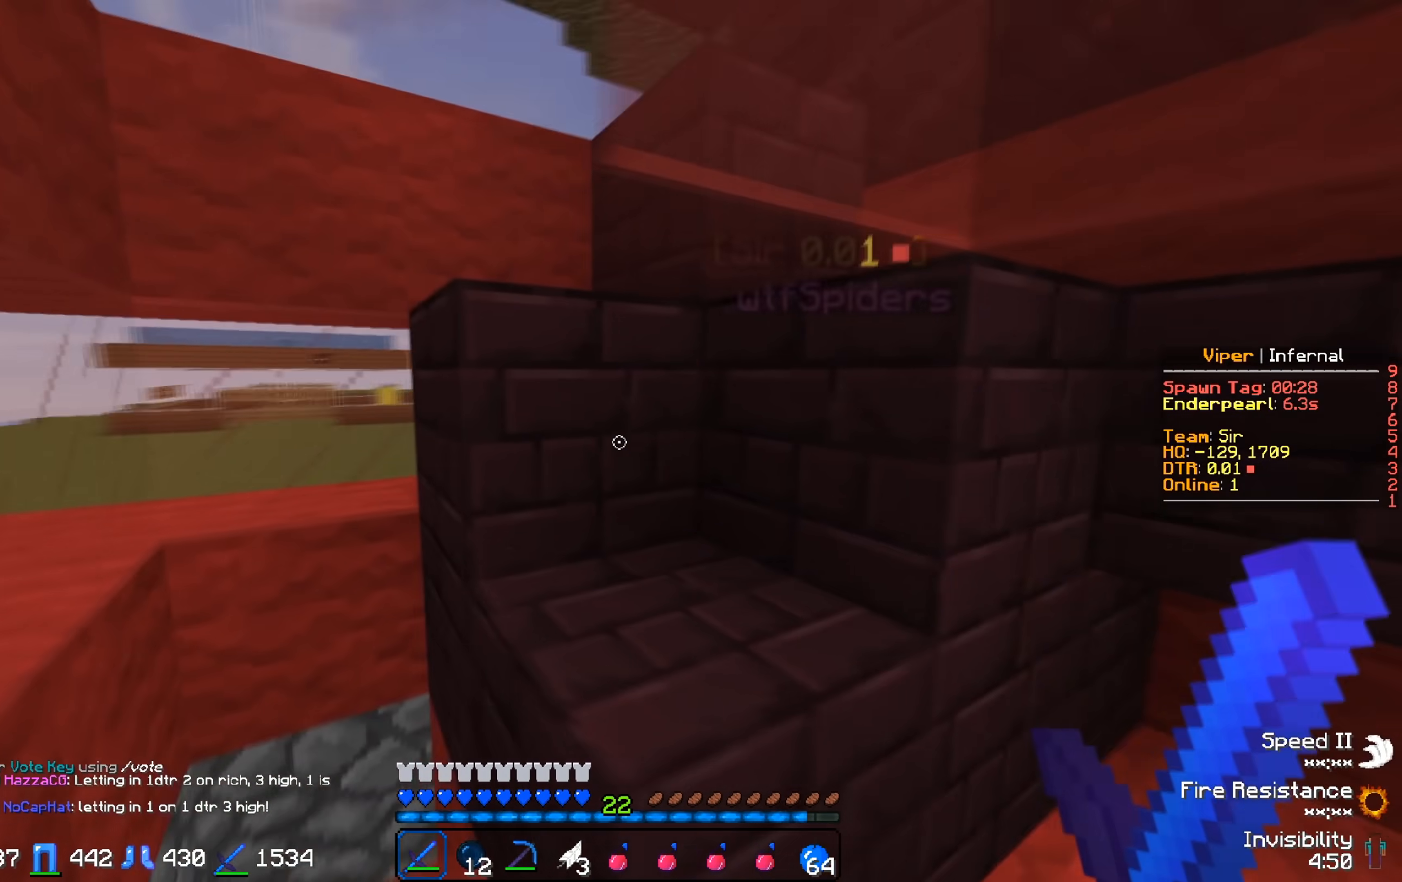
{"keys": [], "events": [[183, "a", "up"], [183, "w", "up"]]}
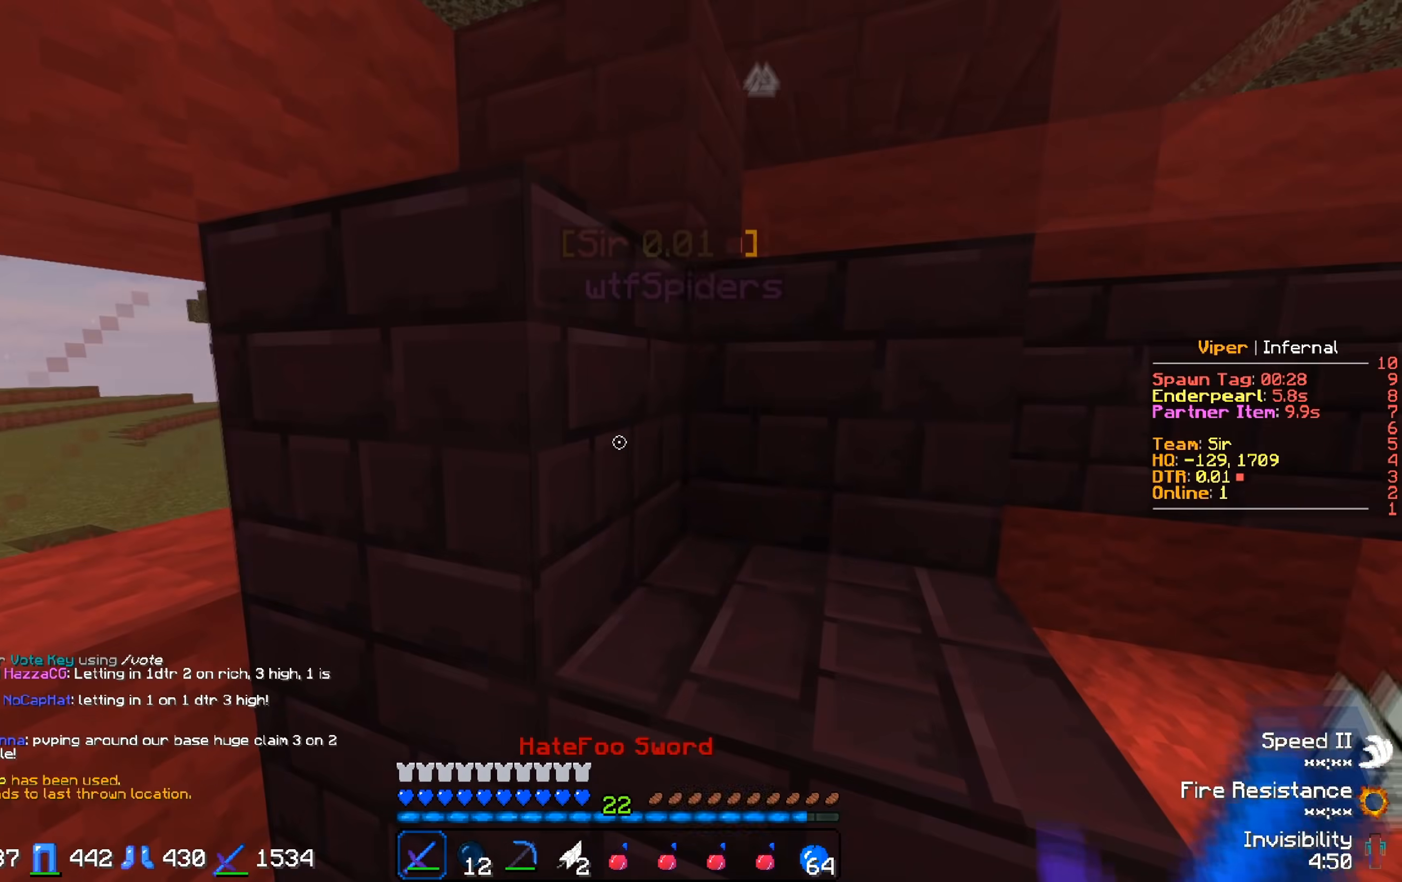
{"keys": [], "events": []}
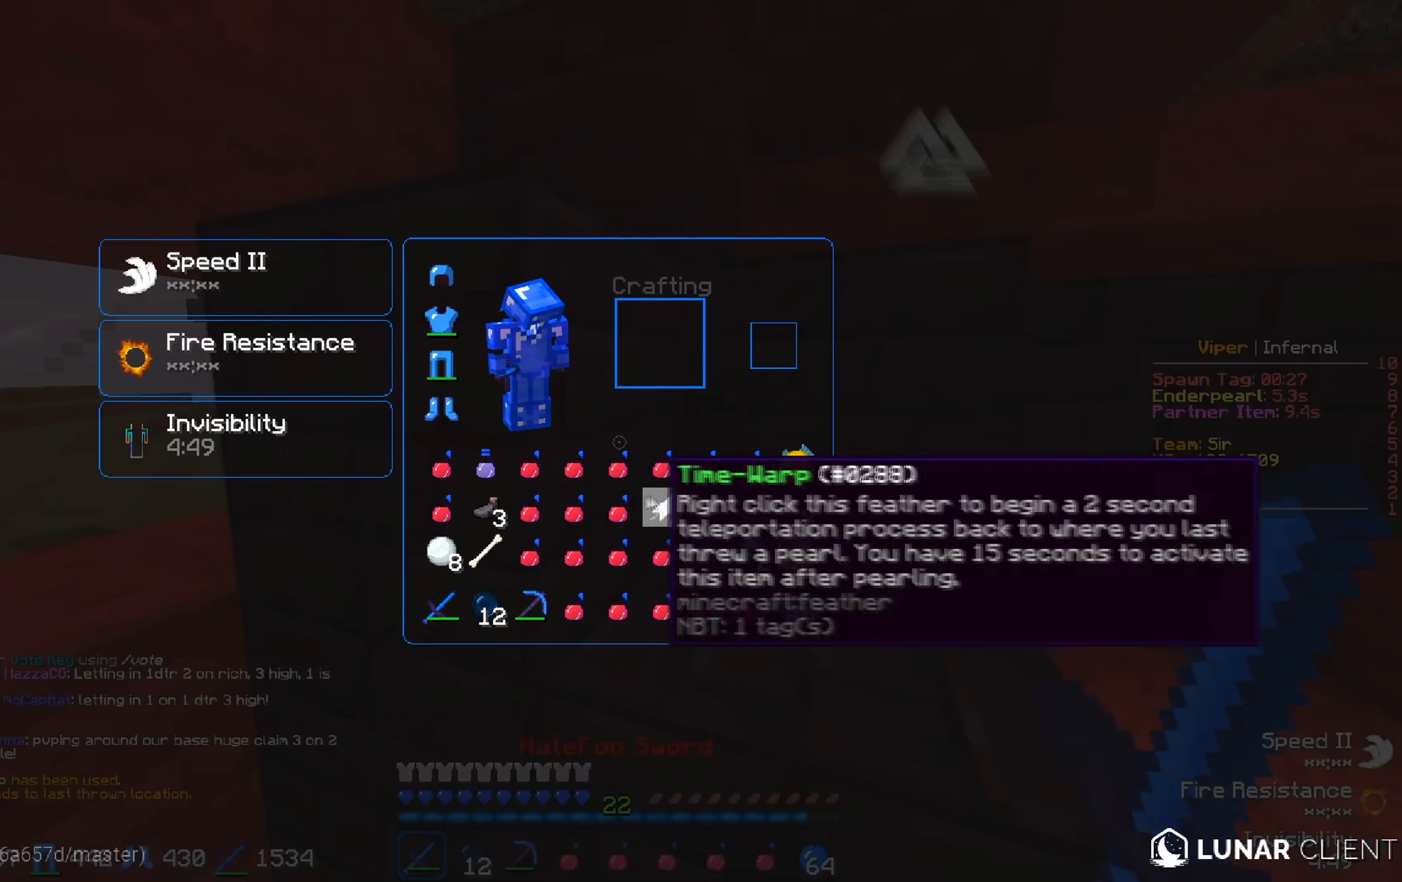
{"keys": [], "events": []}
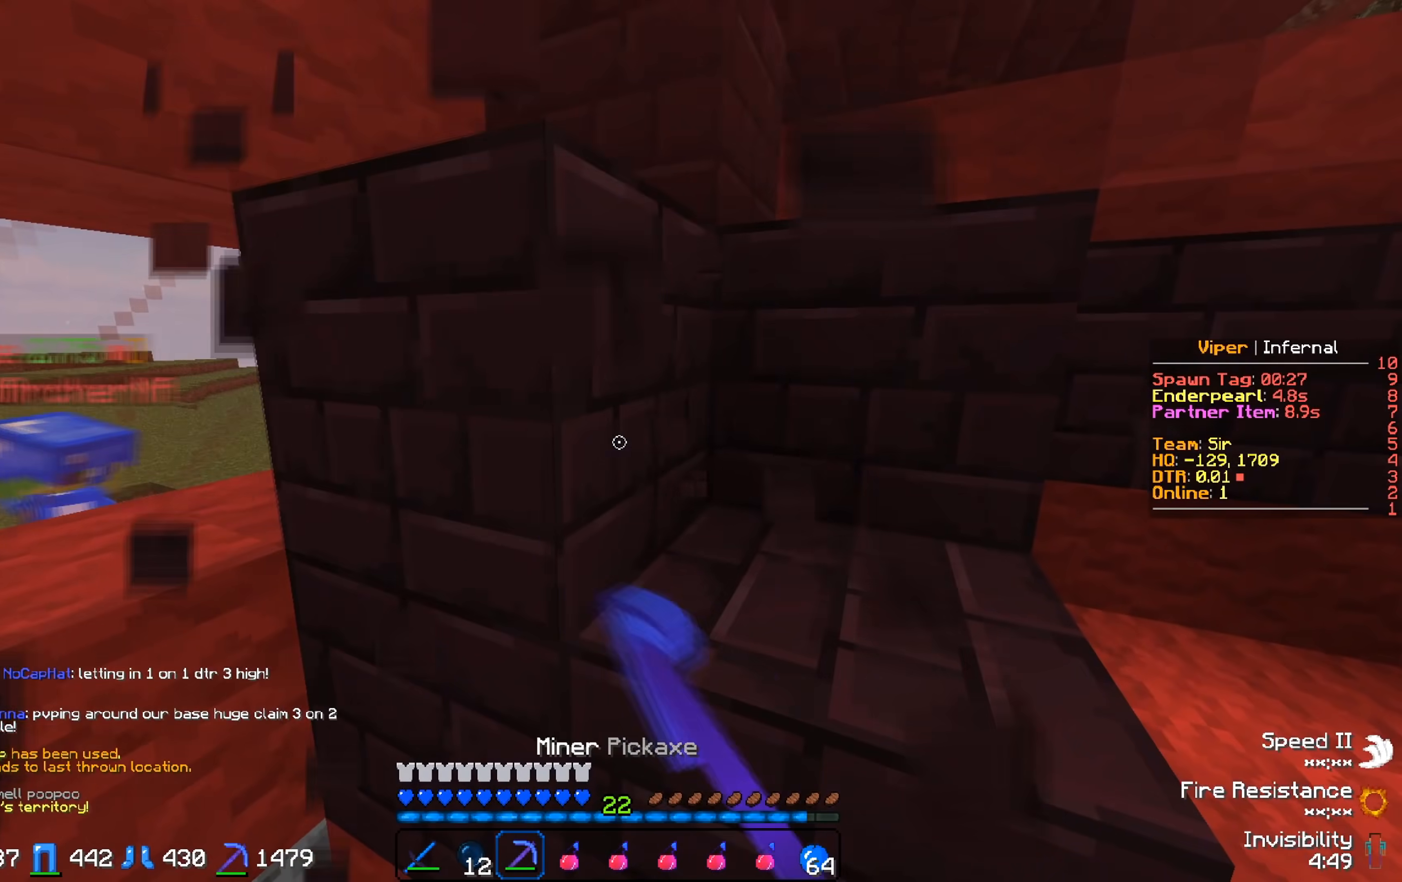
{"keys": ["d", "w"], "events": [[33, "d", "down"], [200, "d", "up"], [400, "d", "down"], [500, "w", "down"]]}
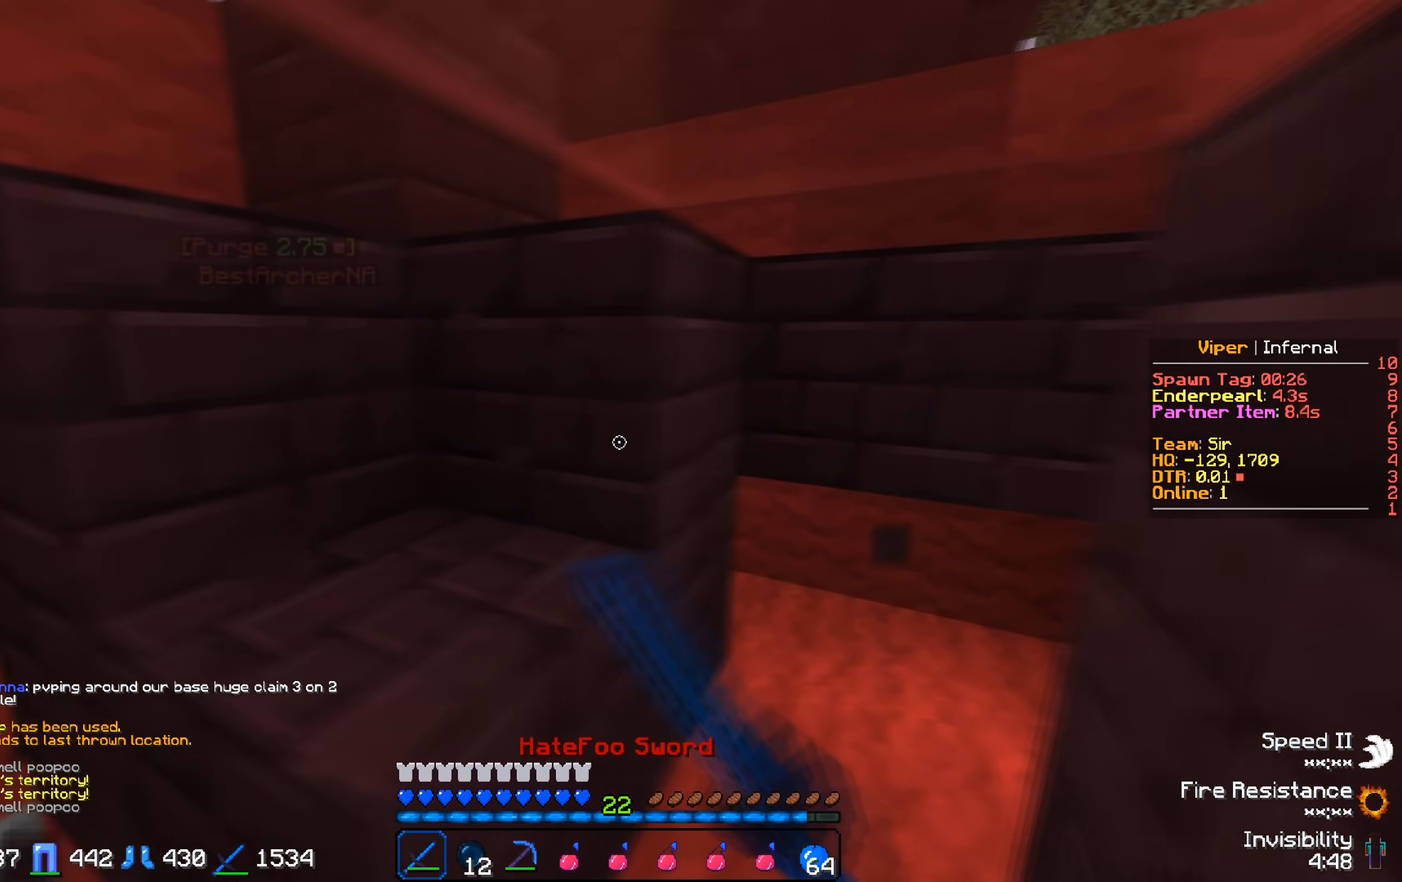
{"keys": [], "events": [[117, "d", "up"], [183, "w", "up"]]}
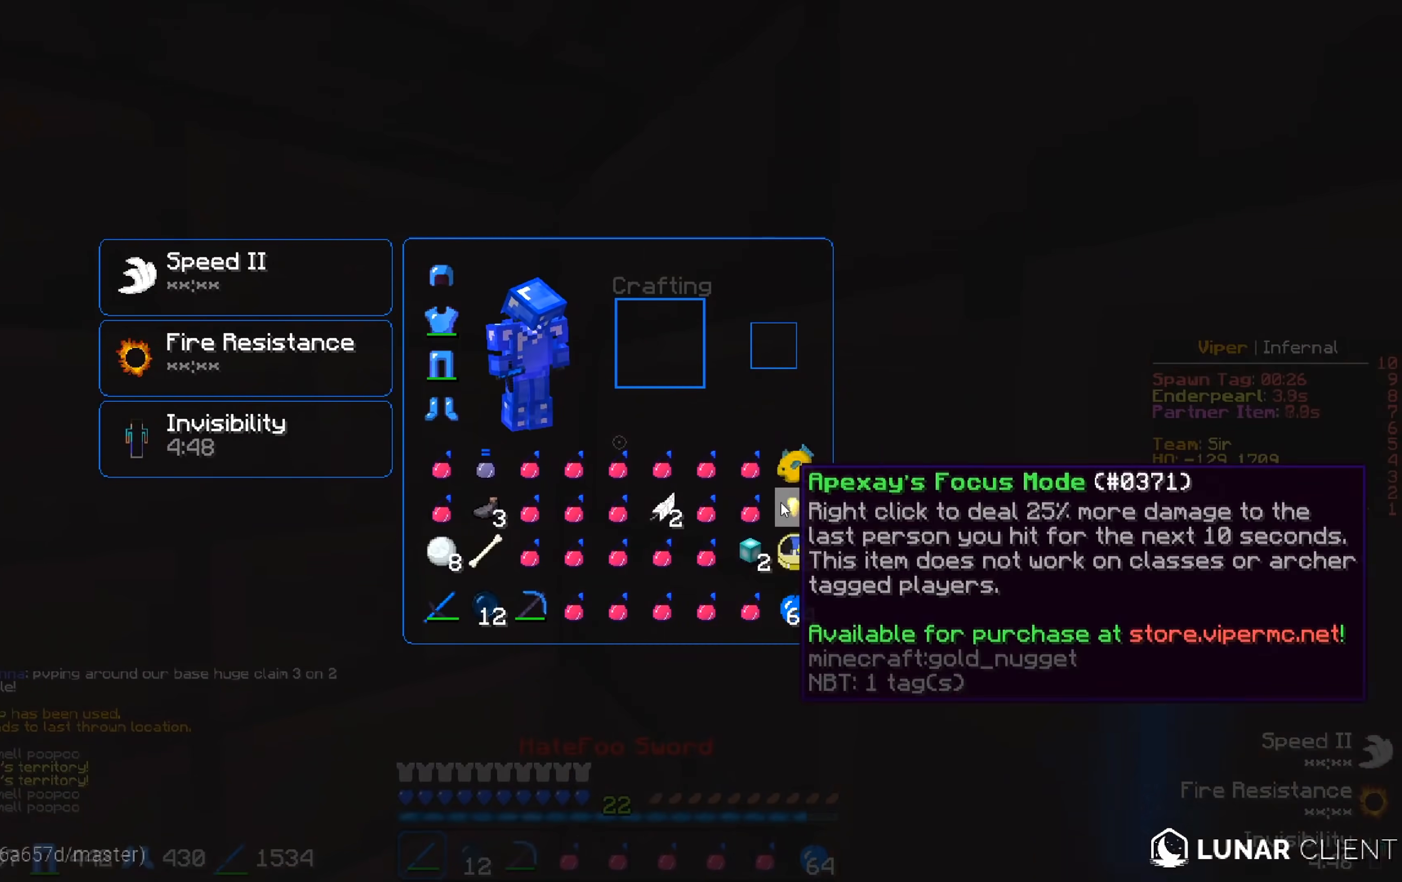
{"keys": ["w"], "events": [[433, "w", "down"]]}
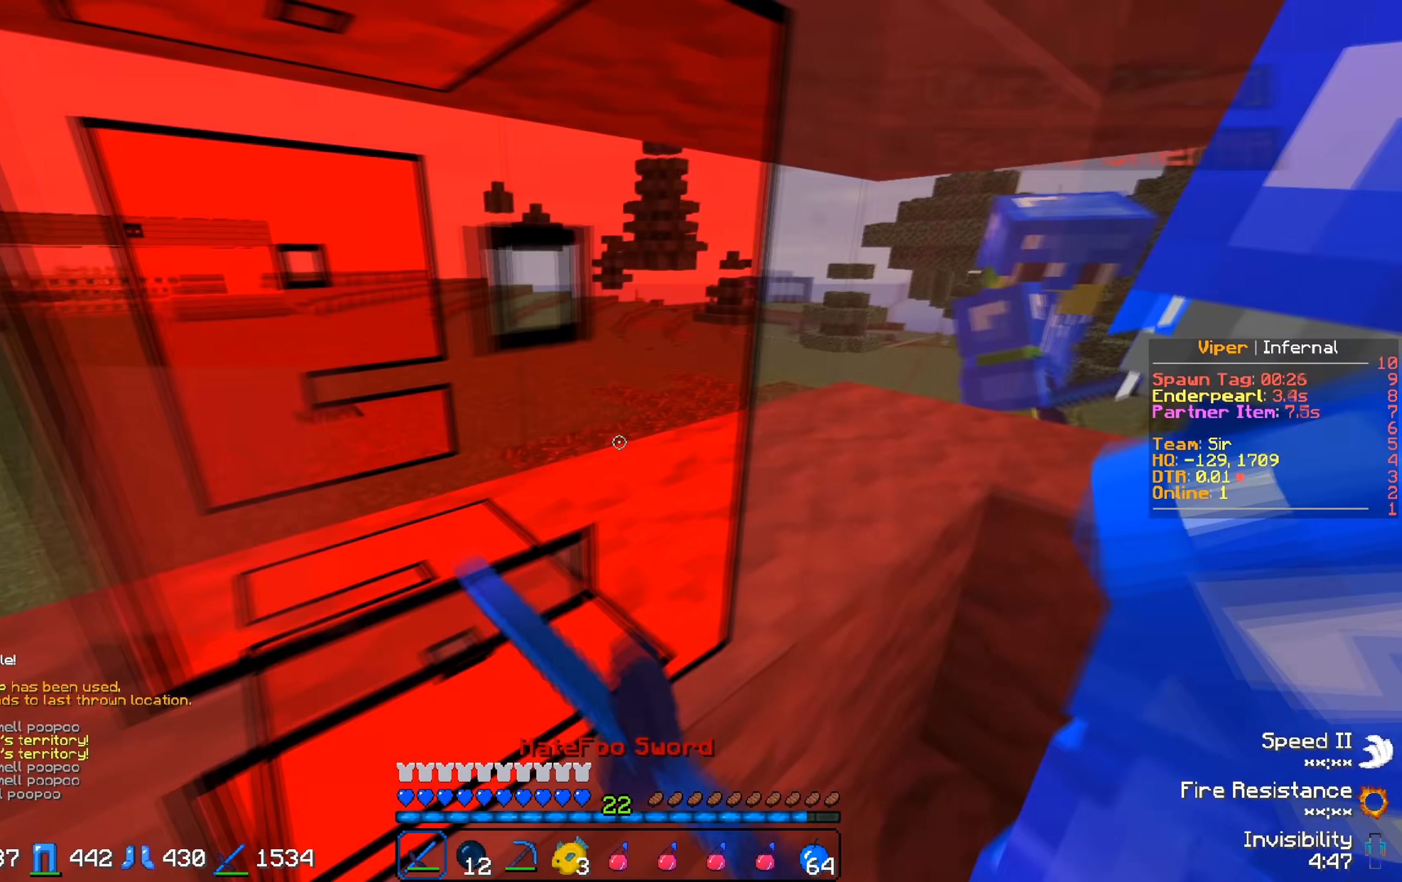
{"keys": ["s"], "events": [[433, "w", "up"], [467, "s", "down"]]}
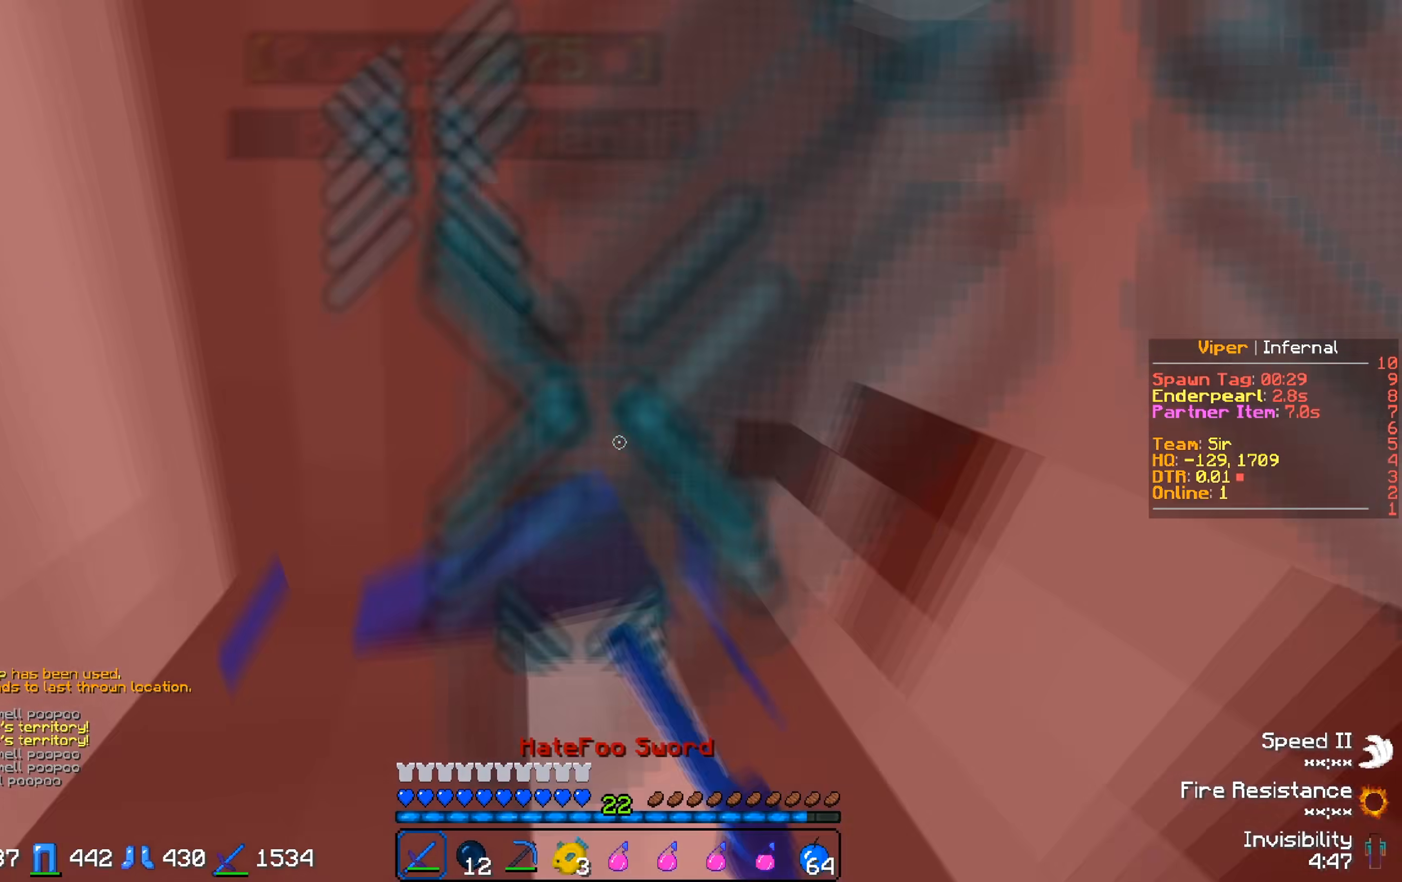
{"keys": ["s"], "events": [[100, "s", "up"], [100, "w", "down"], [317, "s", "down"], [317, "w", "up"]]}
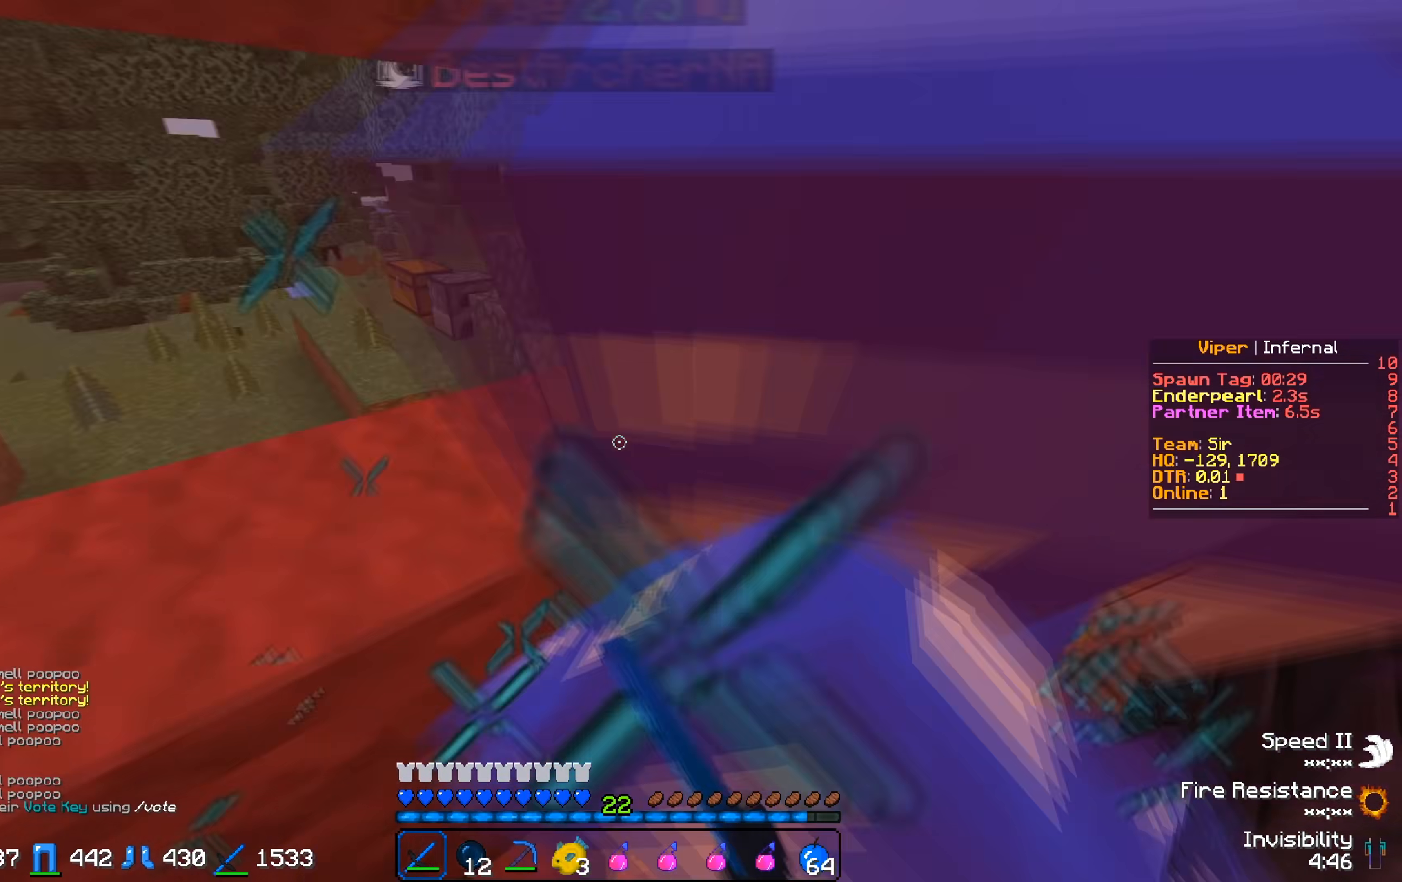
{"keys": ["w"], "events": [[167, "s", "up"], [183, "w", "down"]]}
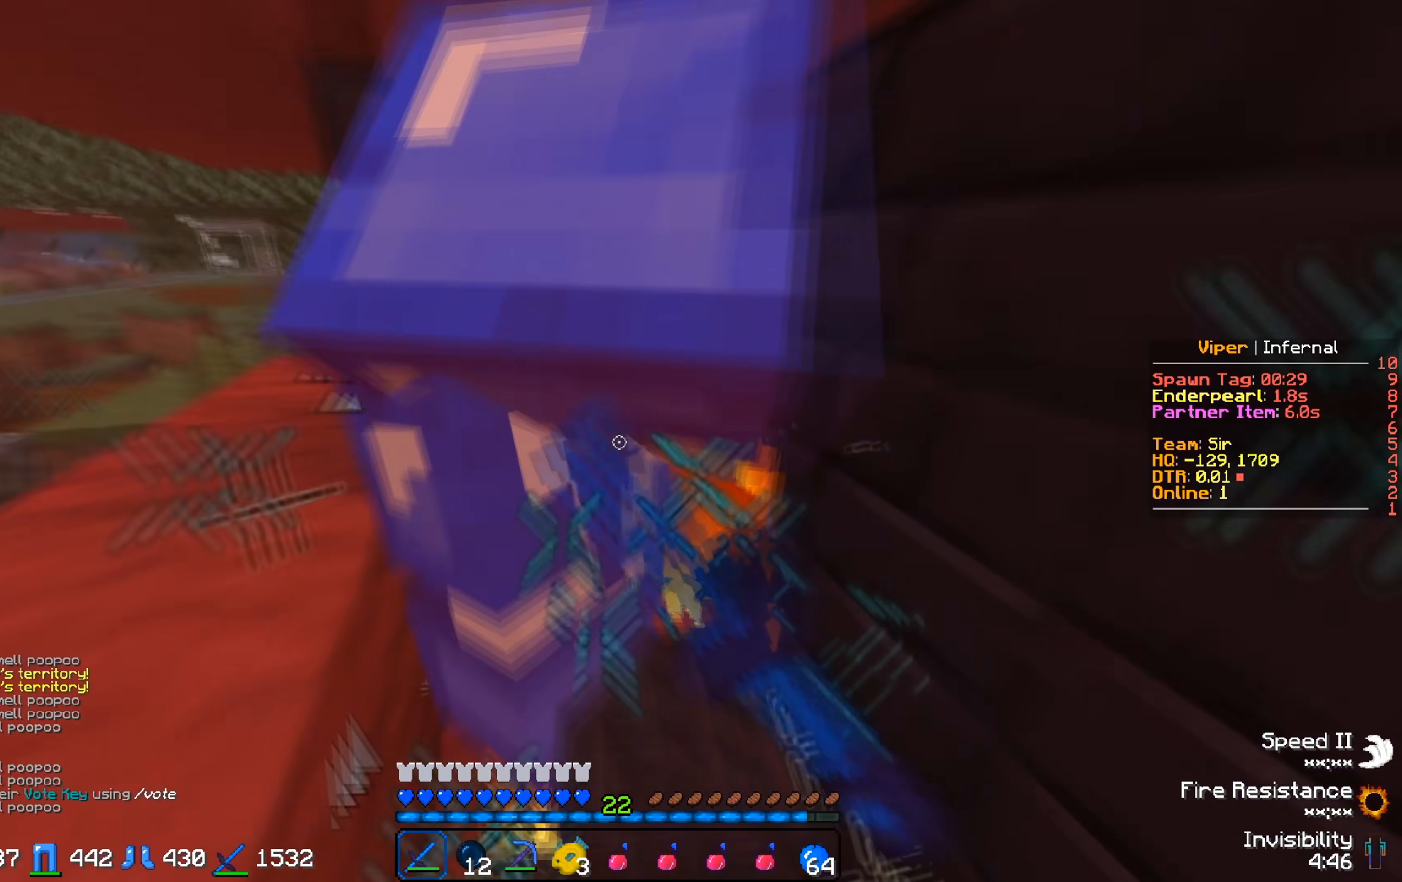
{"keys": ["s"], "events": [[67, "w", "up"], [100, "s", "down"]]}
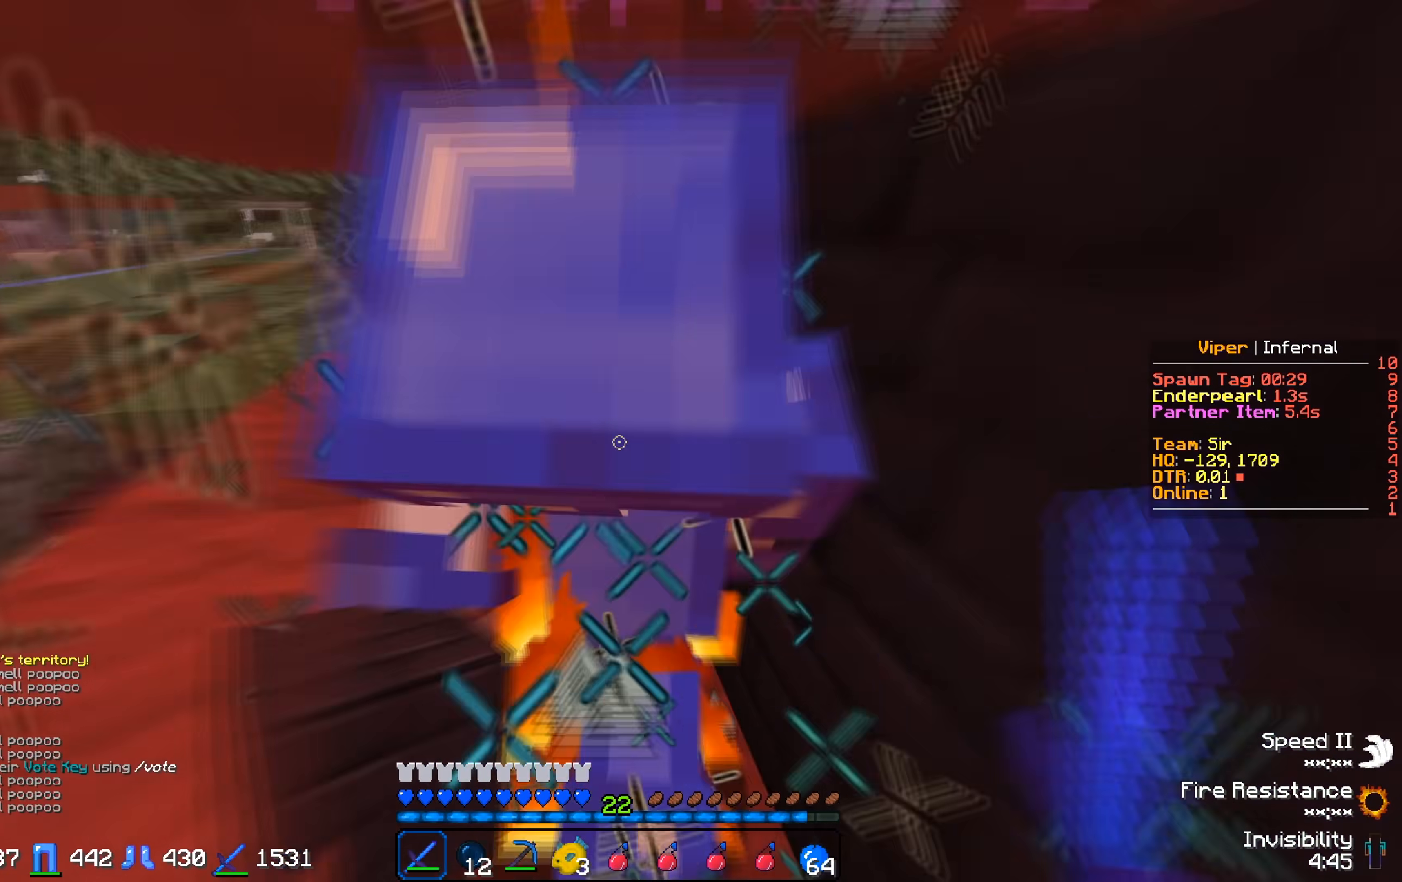
{"keys": ["w"], "events": [[33, "s", "up"], [317, "w", "down"]]}
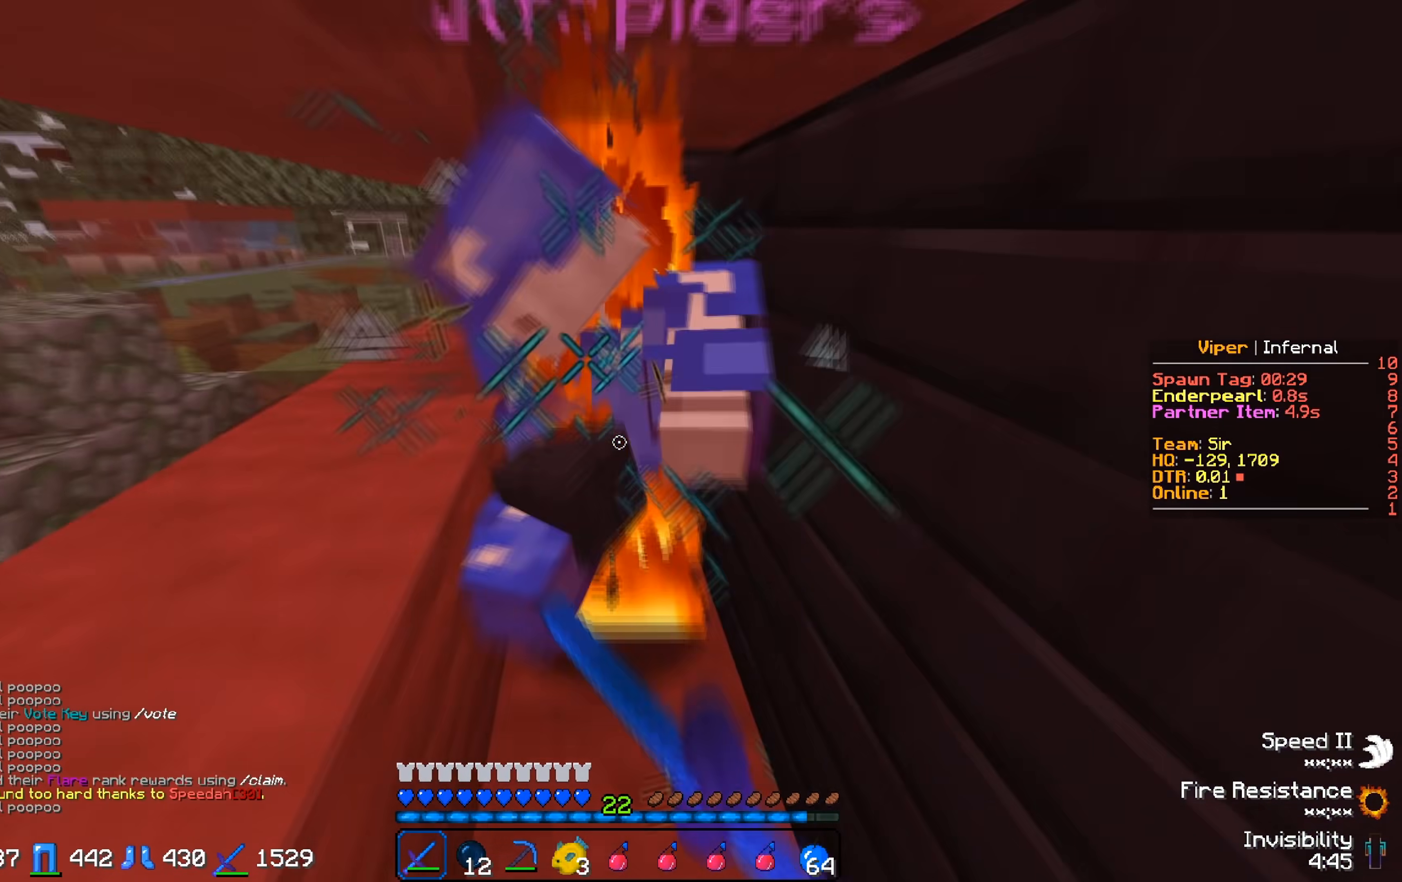
{"keys": ["s"], "events": [[233, "w", "up"], [250, "s", "down"]]}